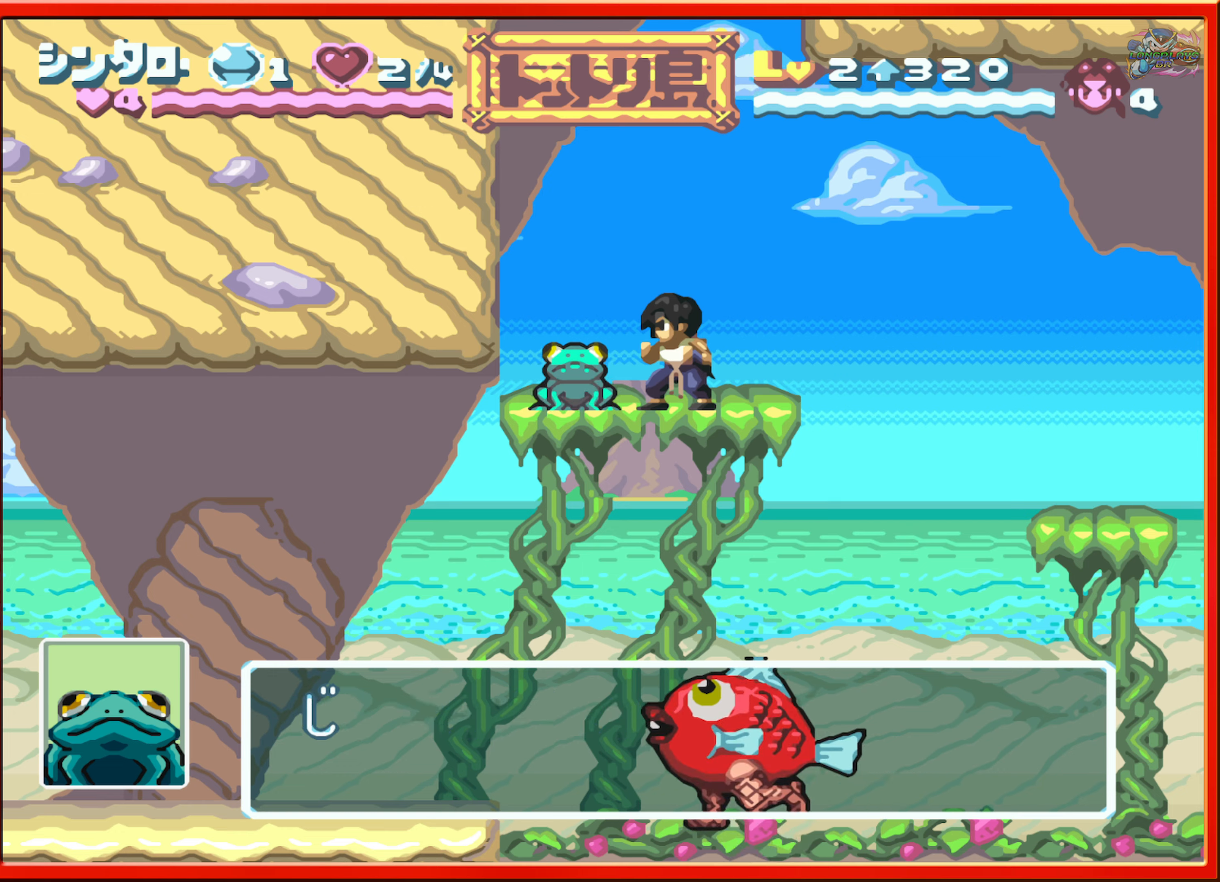
Gameplay with a controller (Nintendo layout); each line is a JSON object with the inputs held at the frame after it. "events" lists button and stick changes between this image and that frame as [ms after this image, input, new state], when the widget could be followed in between. Not read: L3 R3.
{"buttons": ["B", "DPAD_LEFT"], "events": [[434, "DPAD_LEFT", "down"], [484, "B", "down"]]}
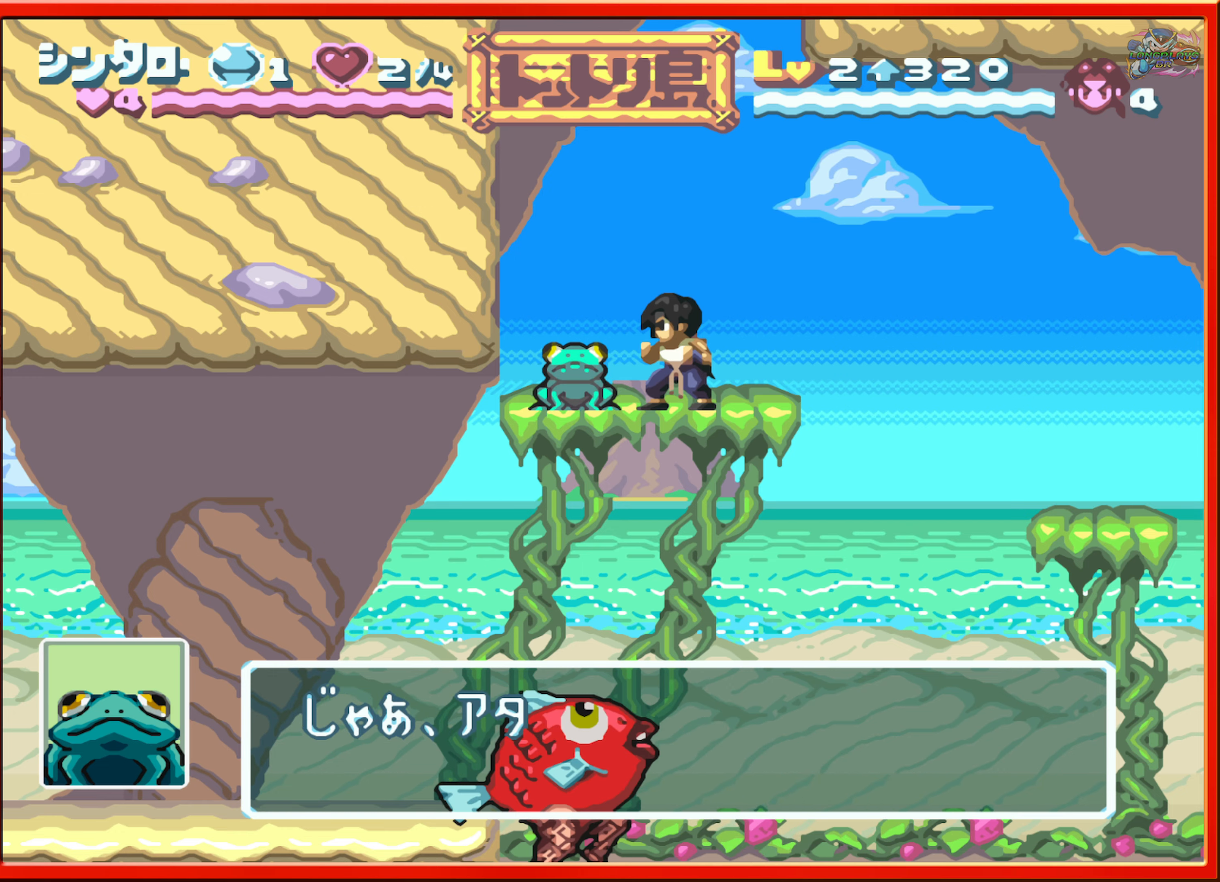
{"buttons": [], "events": [[200, "B", "up"], [250, "DPAD_LEFT", "up"]]}
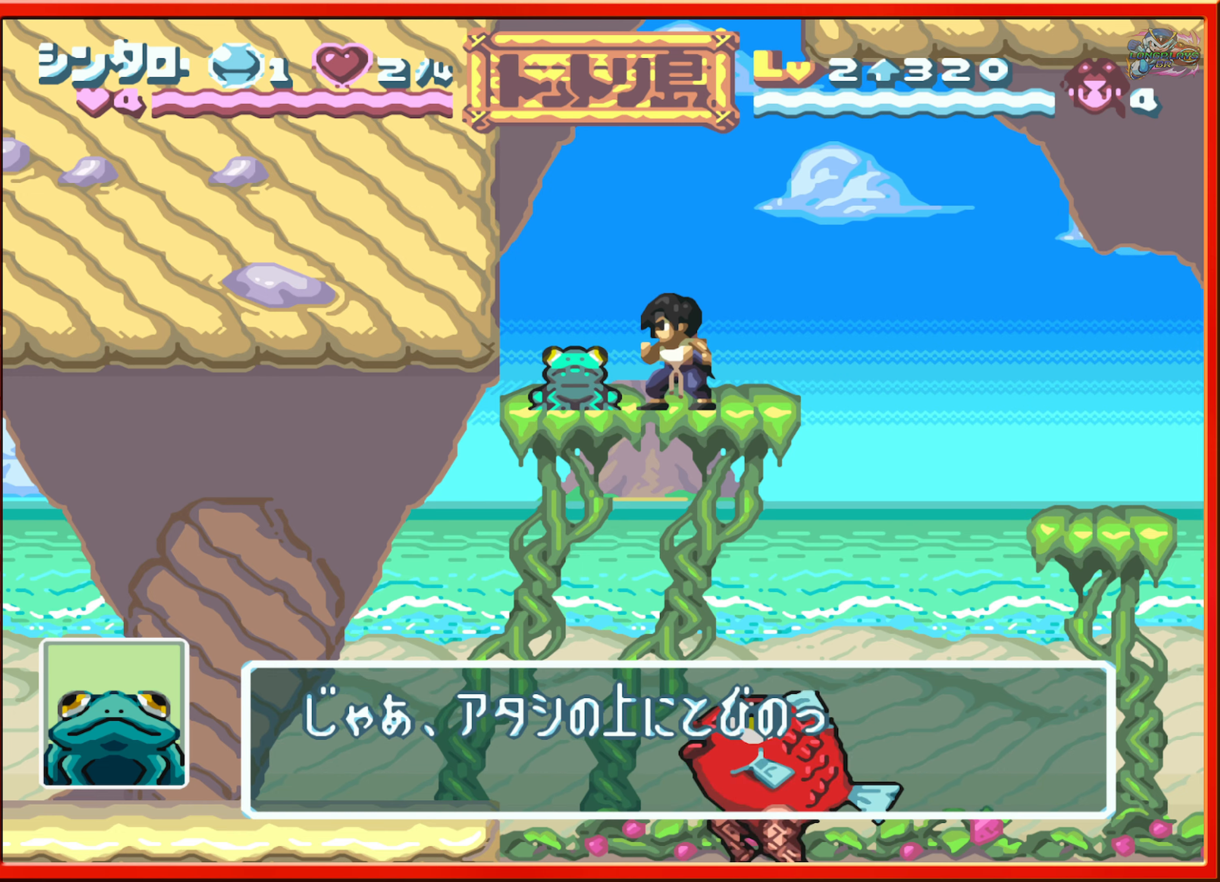
{"buttons": [], "events": []}
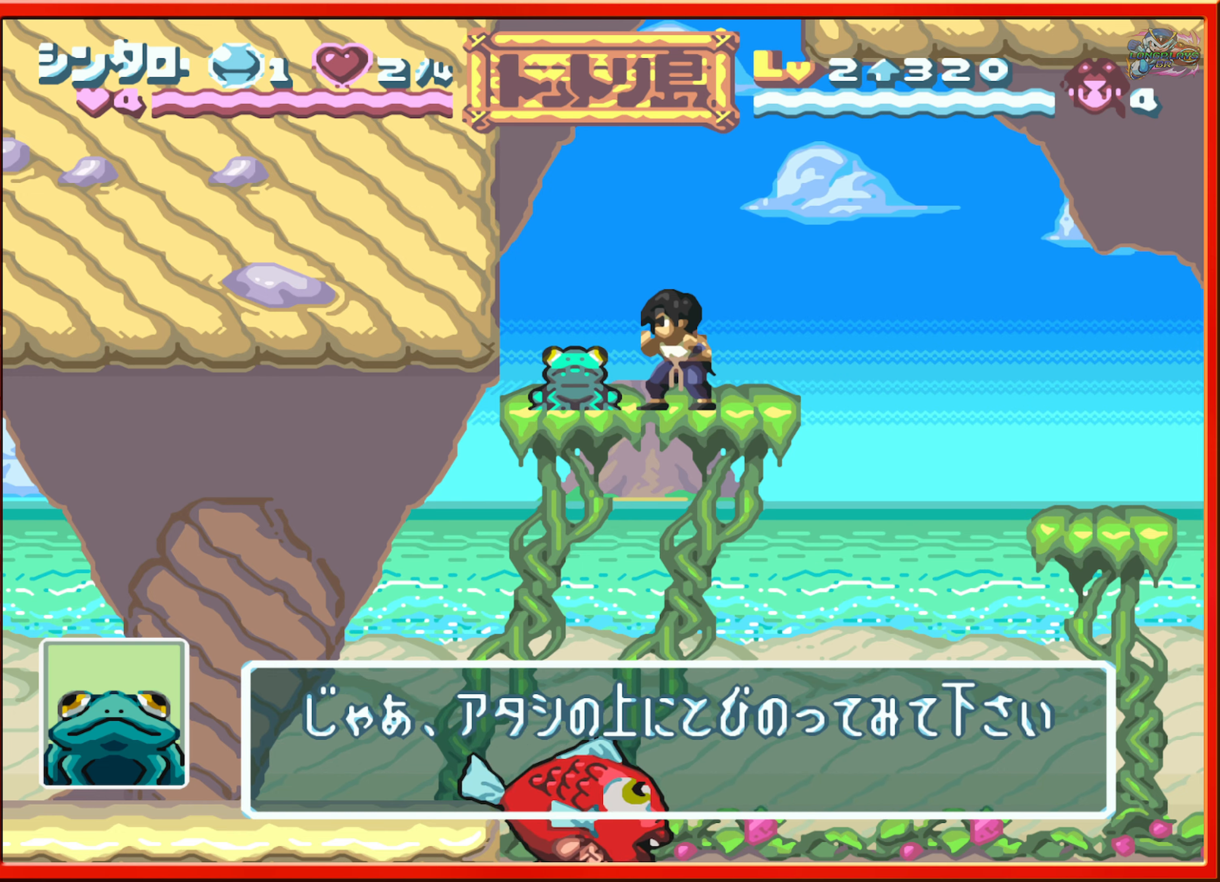
{"buttons": [], "events": []}
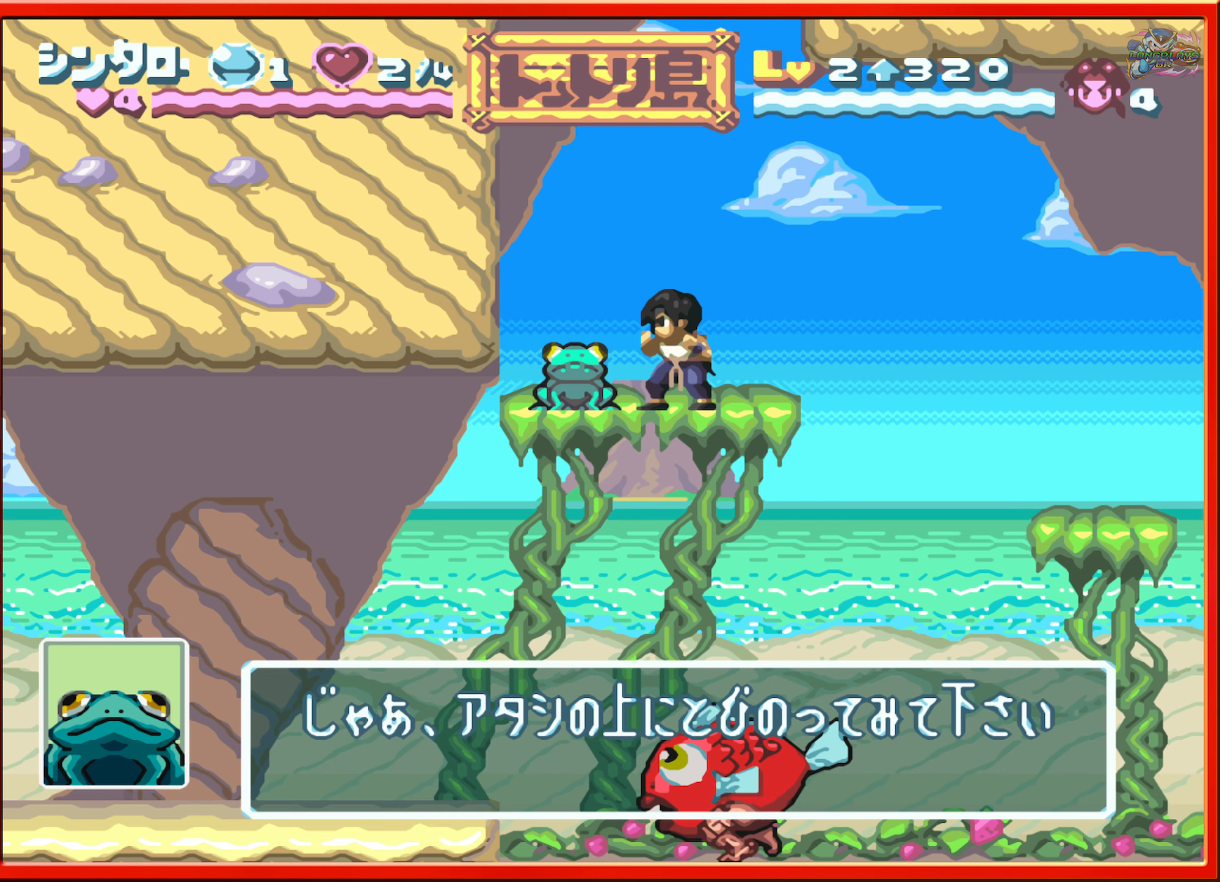
{"buttons": [], "events": []}
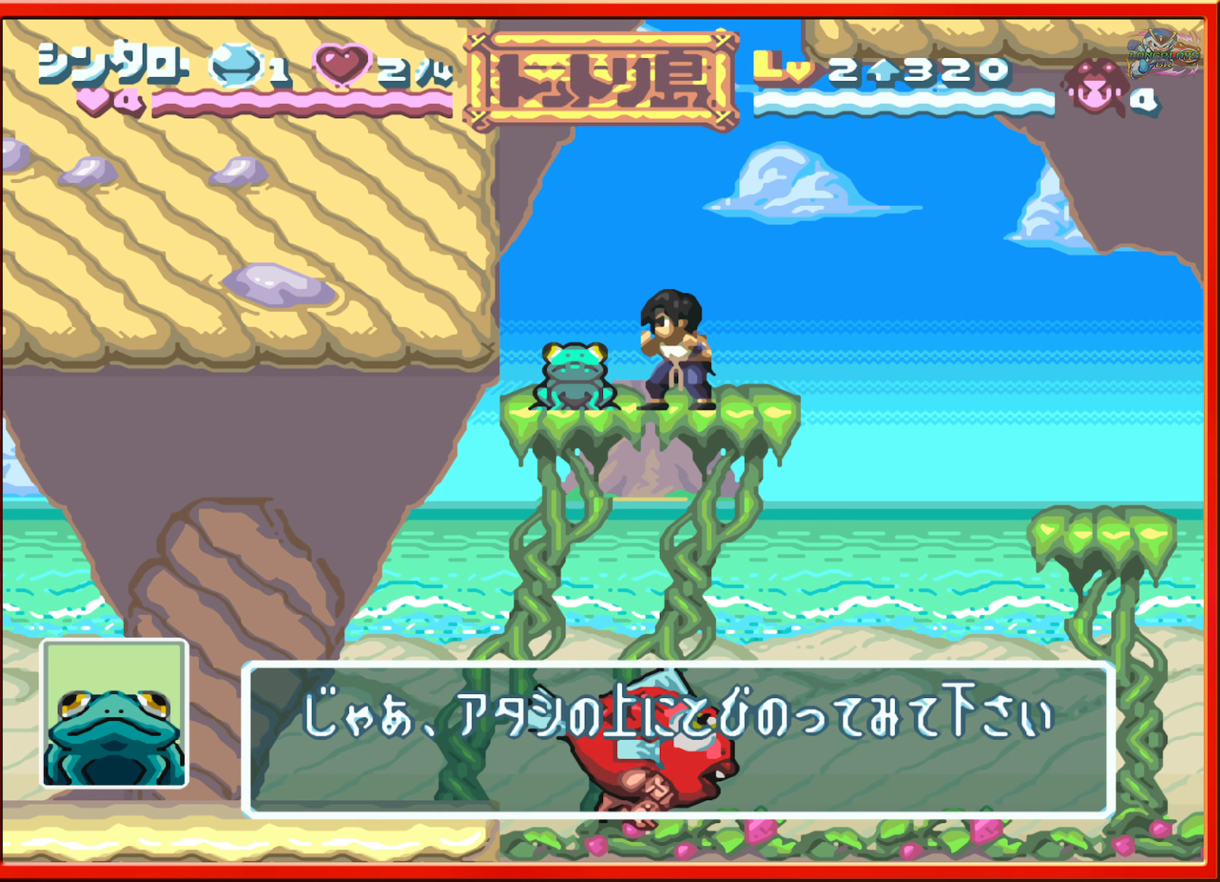
{"buttons": [], "events": []}
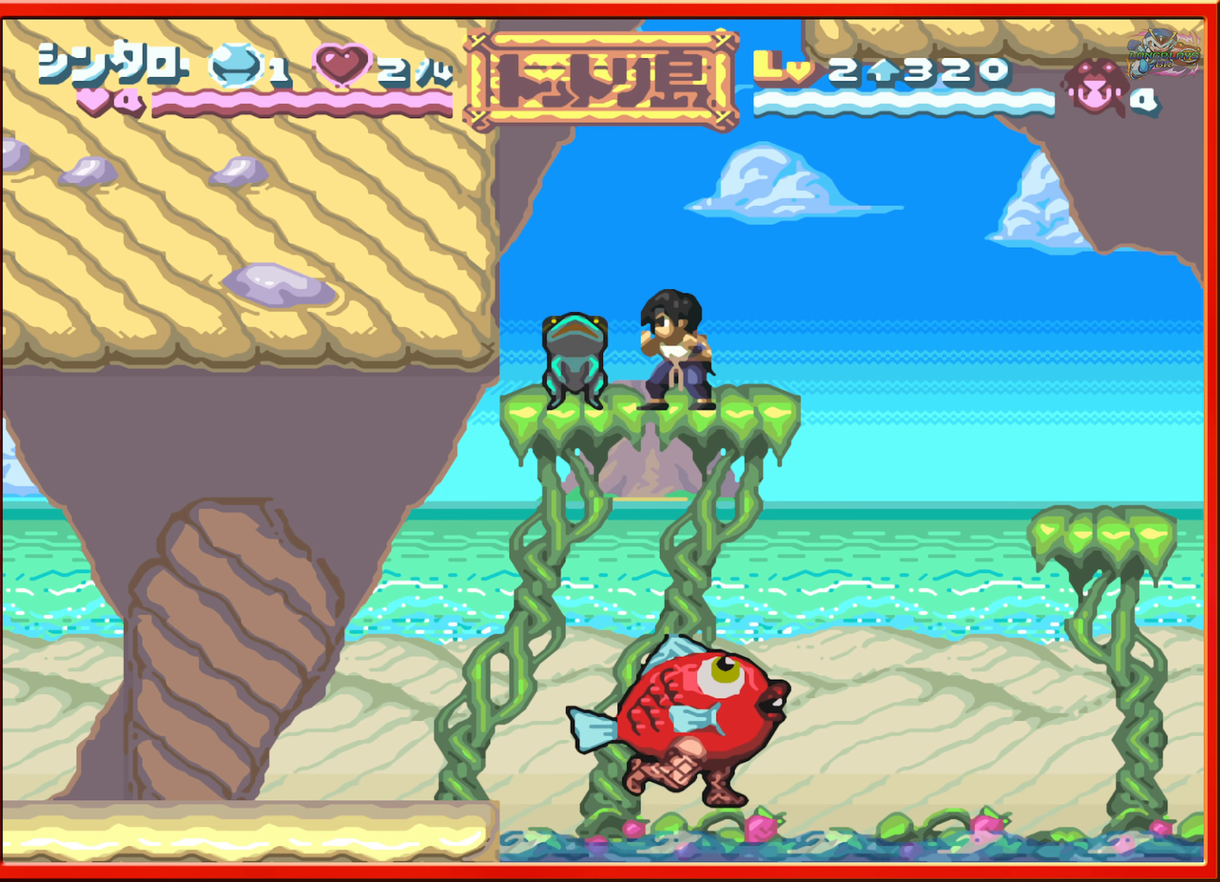
{"buttons": [], "events": []}
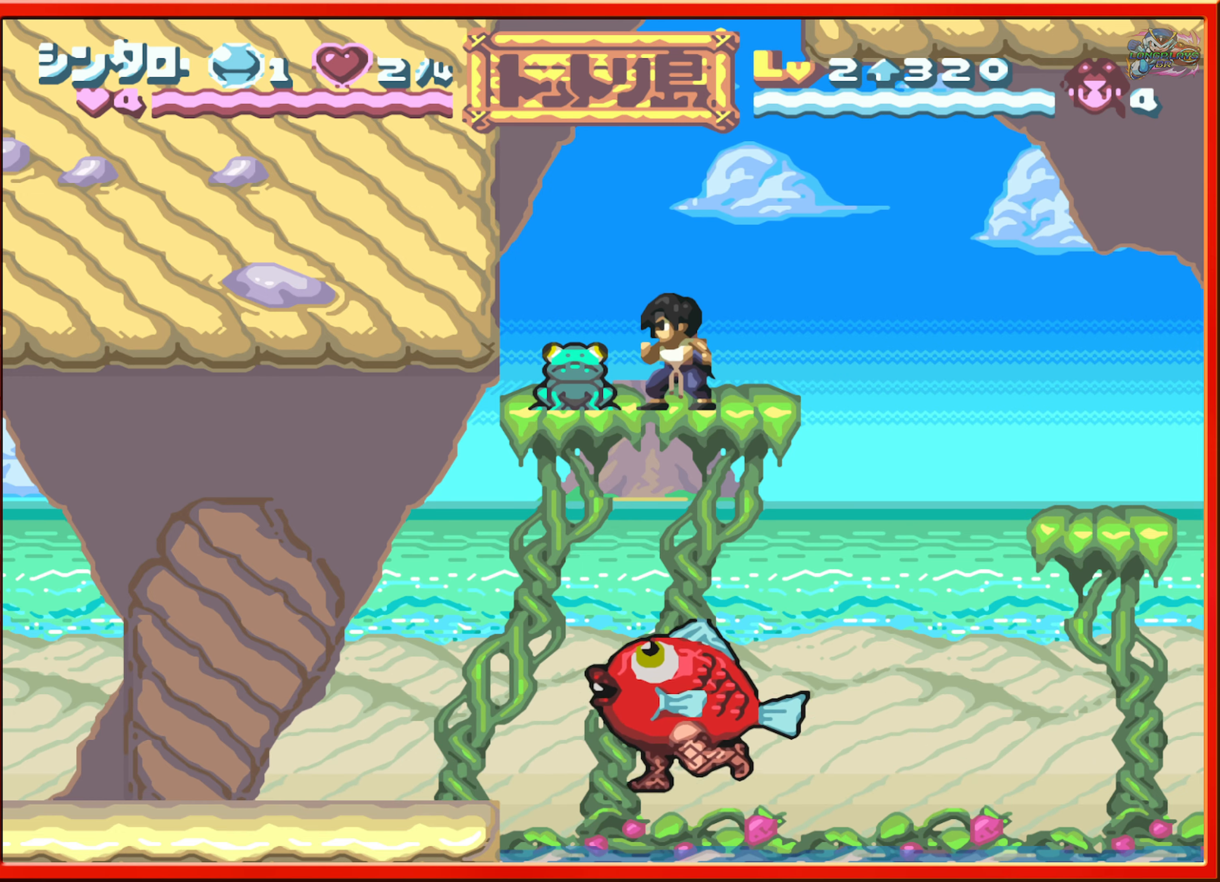
{"buttons": ["B"], "events": [[84, "B", "down"], [134, "DPAD_LEFT", "down"], [234, "B", "up"], [350, "DPAD_LEFT", "up"], [434, "B", "down"]]}
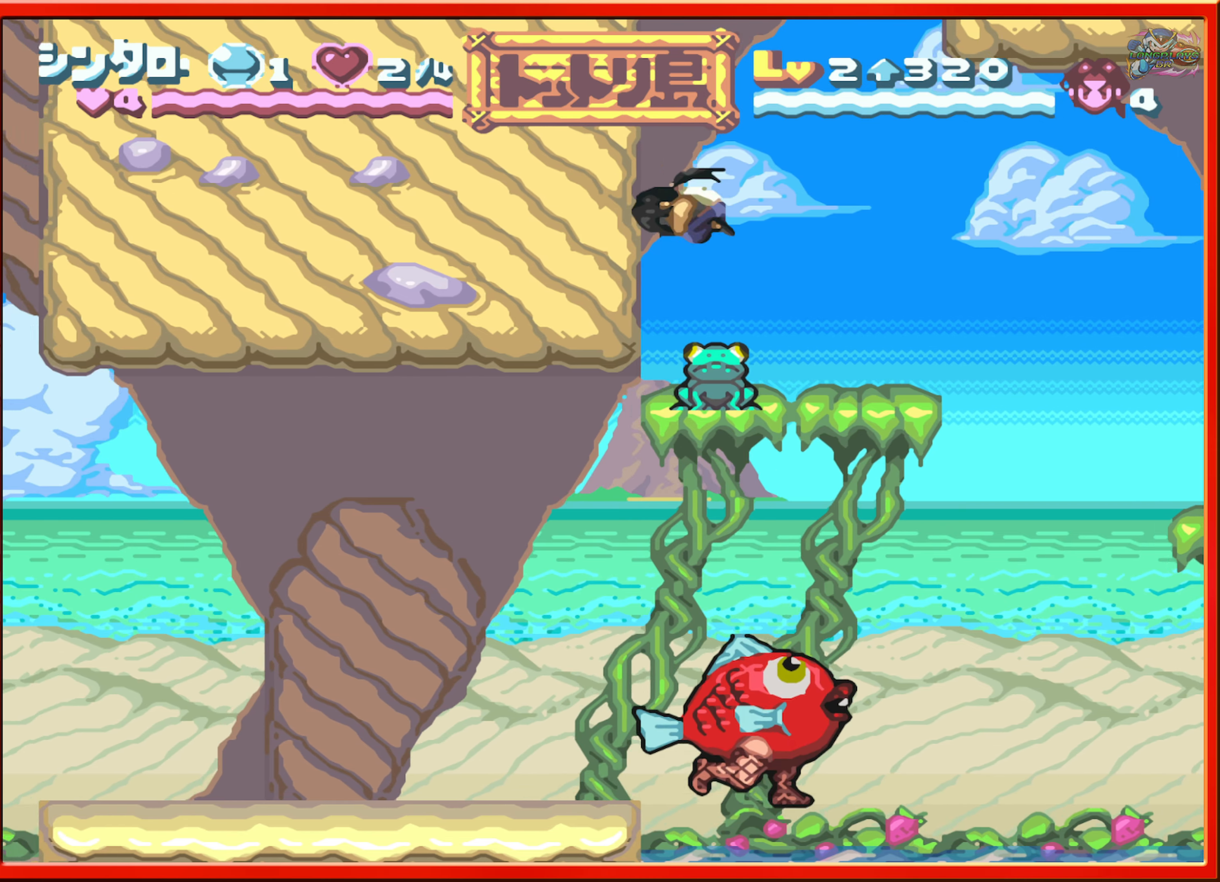
{"buttons": [], "events": [[34, "B", "up"]]}
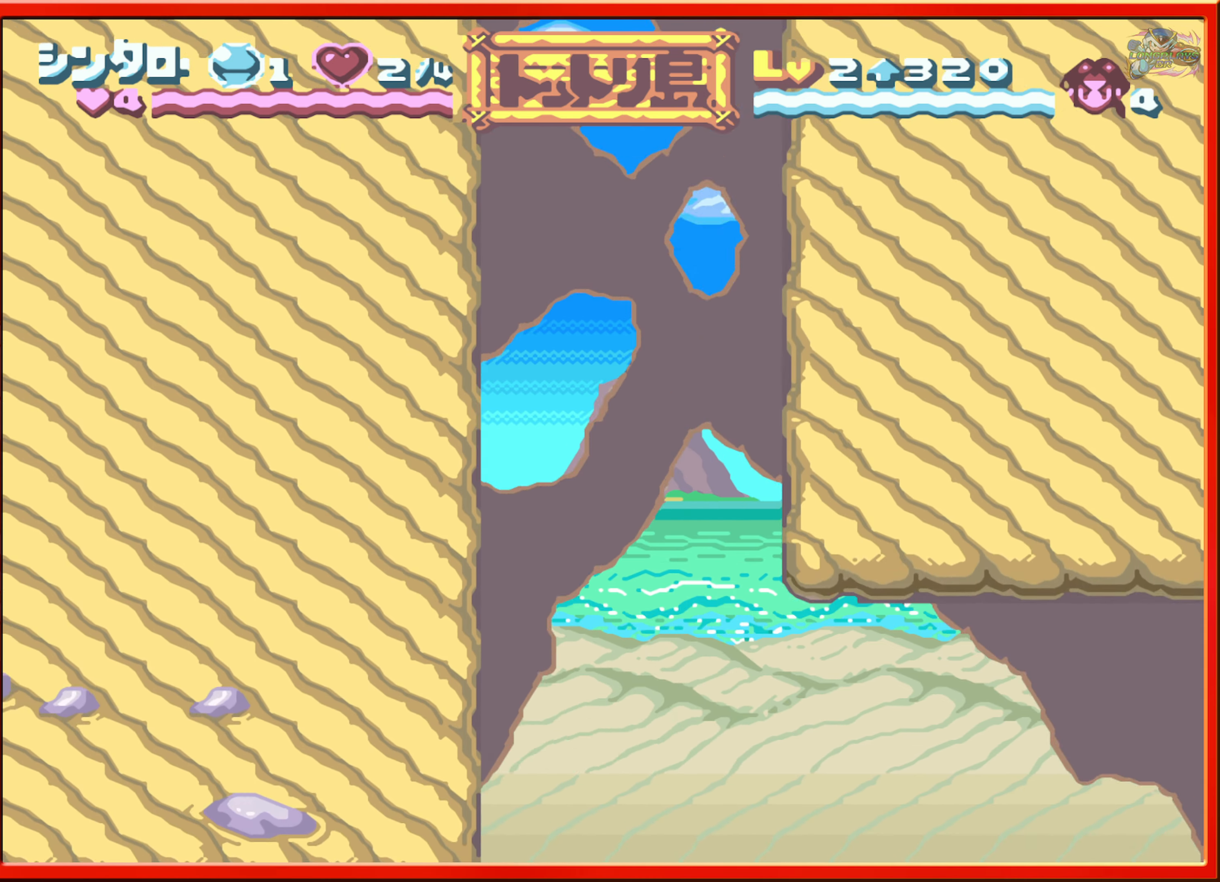
{"buttons": ["DPAD_LEFT"], "events": [[234, "DPAD_LEFT", "down"]]}
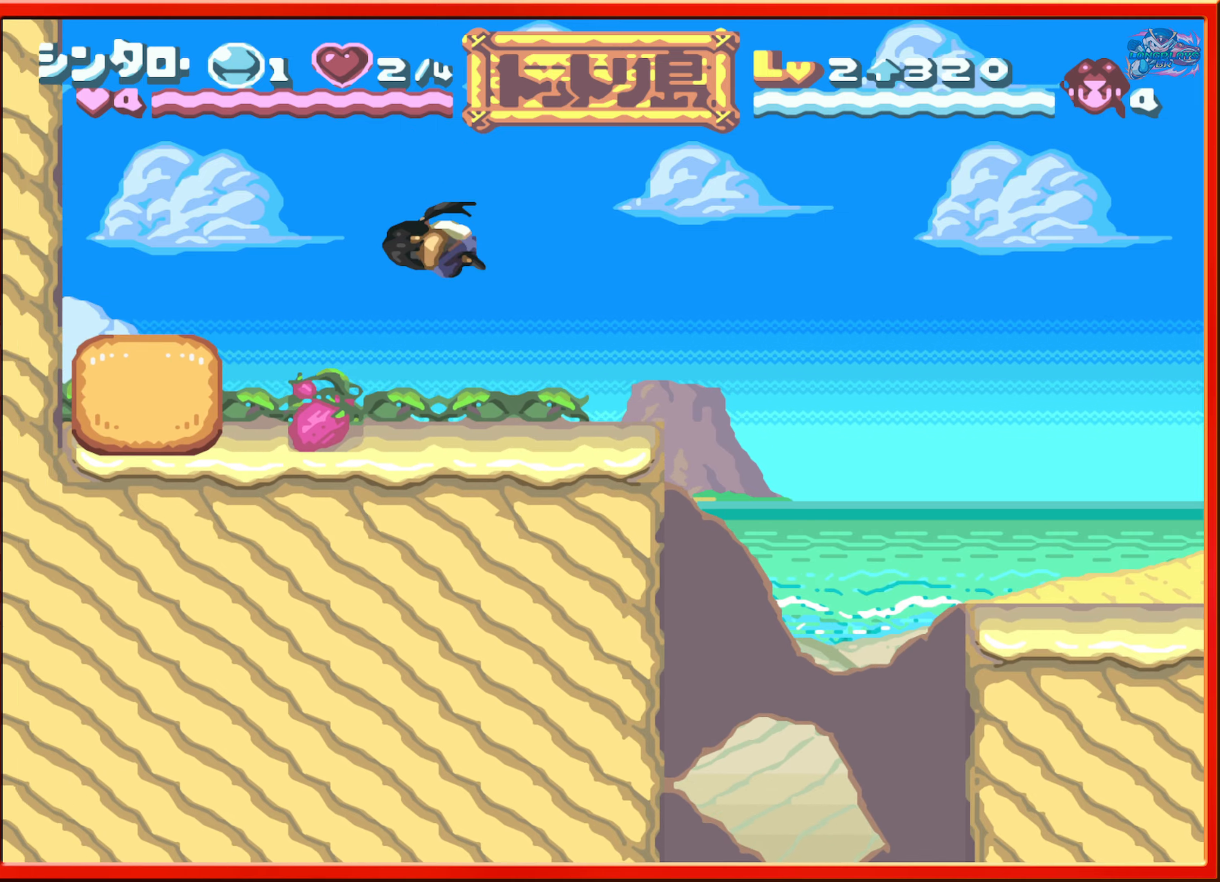
{"buttons": ["L1"], "events": [[250, "DPAD_LEFT", "up"], [350, "DPAD_LEFT", "down"], [400, "L1", "down"], [500, "DPAD_LEFT", "up"]]}
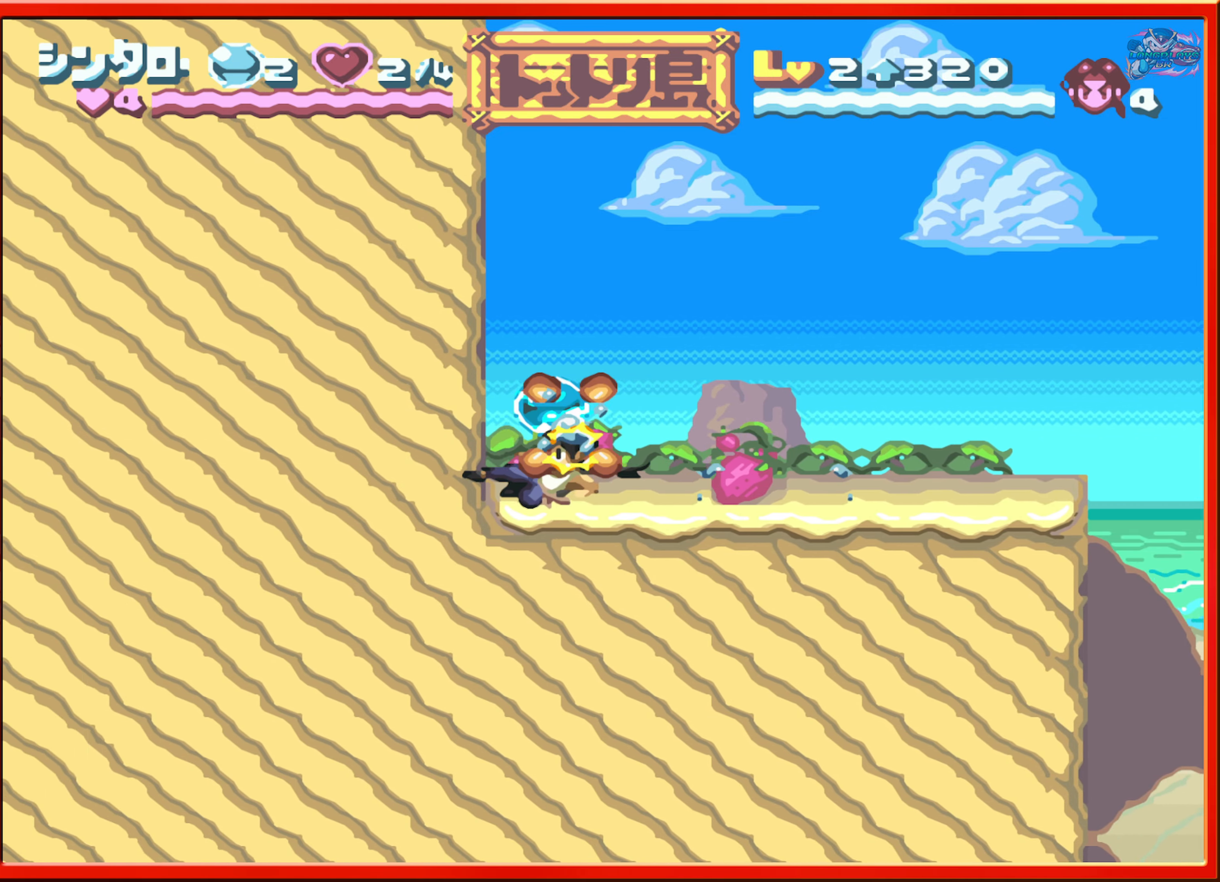
{"buttons": ["DPAD_RIGHT"], "events": [[33, "L1", "up"], [250, "DPAD_RIGHT", "down"]]}
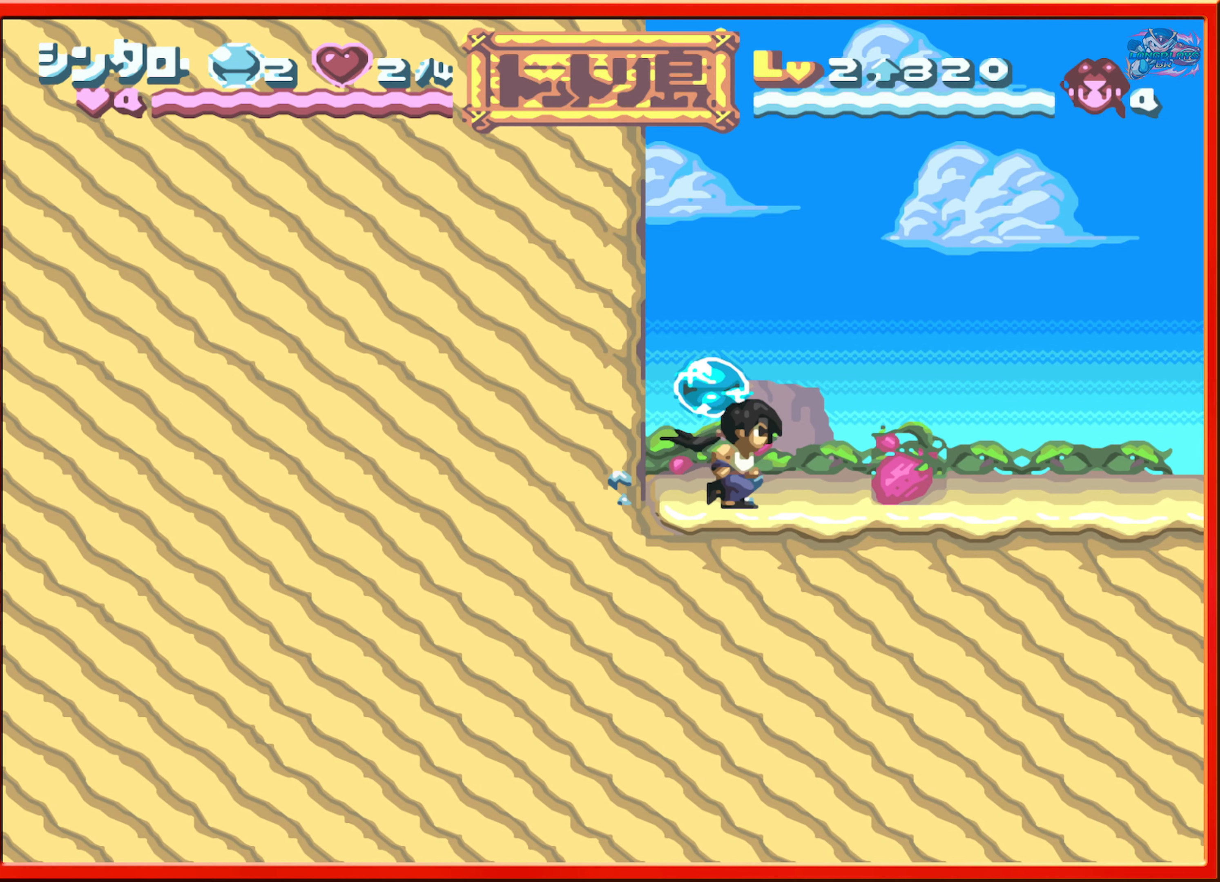
{"buttons": ["DPAD_RIGHT"], "events": []}
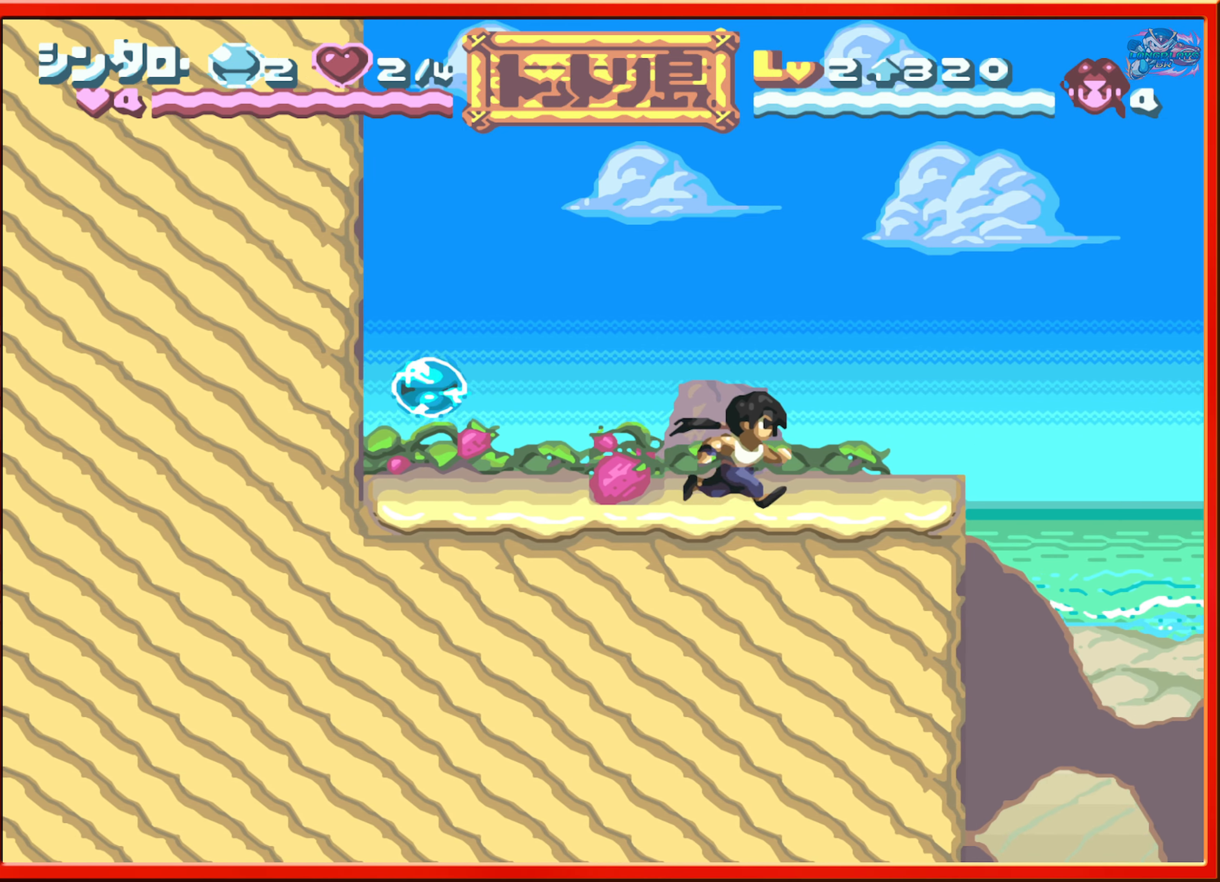
{"buttons": ["B", "DPAD_RIGHT"], "events": [[216, "B", "down"]]}
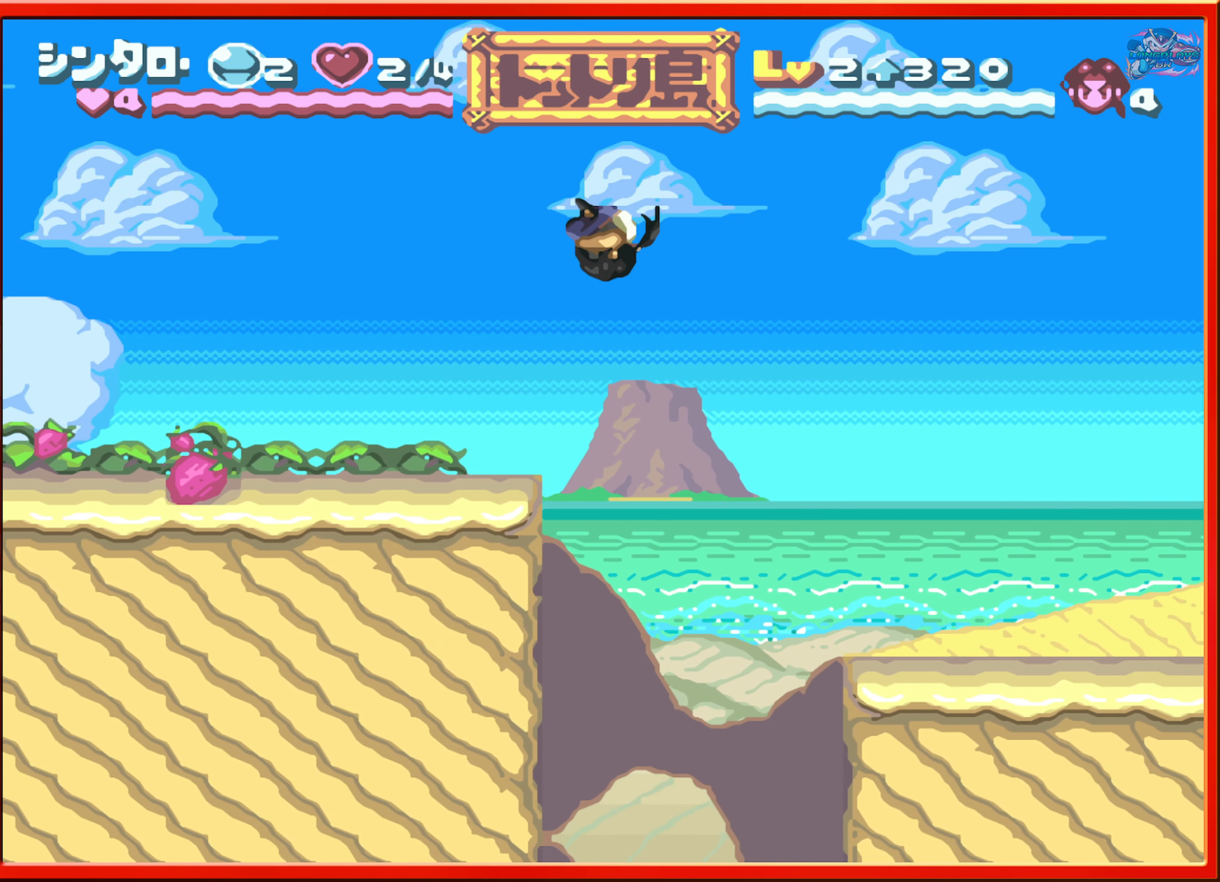
{"buttons": ["DPAD_RIGHT"], "events": [[250, "B", "up"]]}
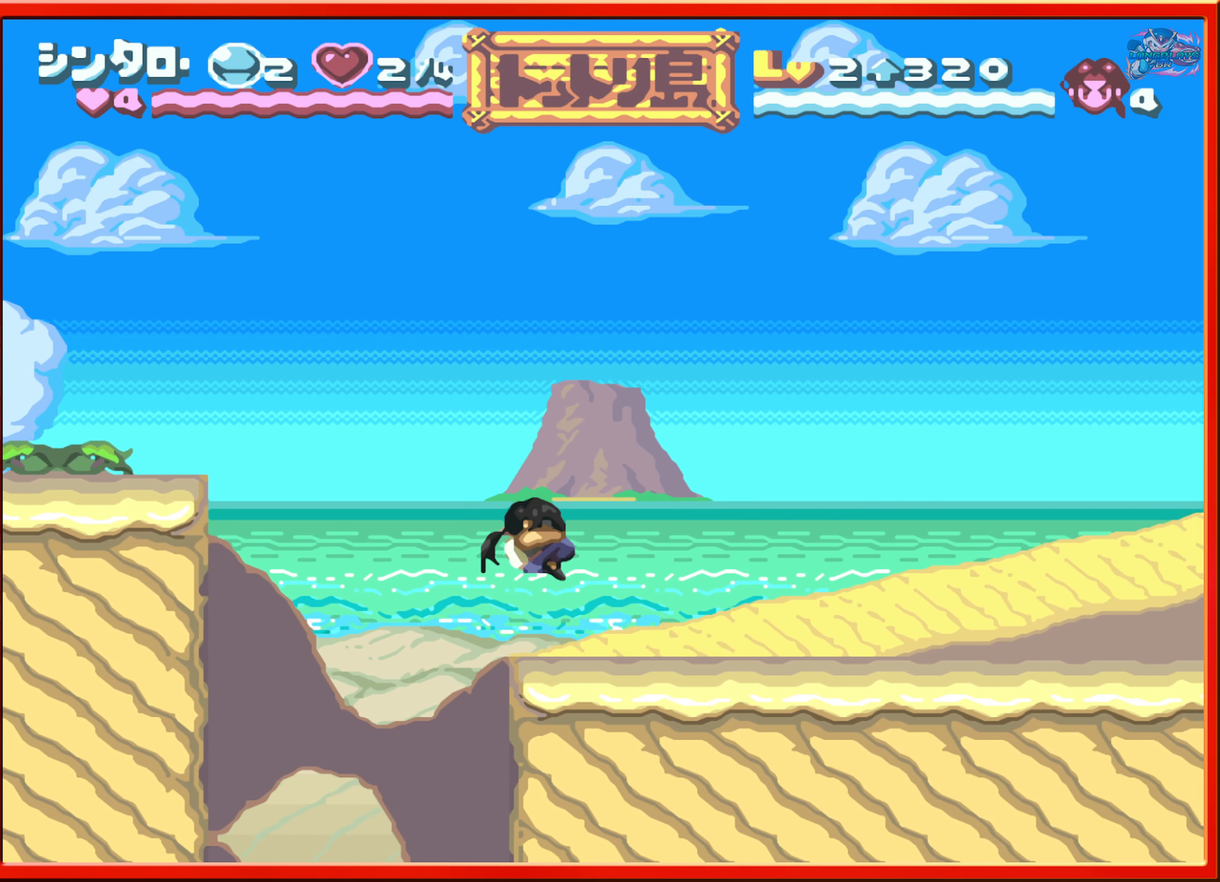
{"buttons": ["DPAD_RIGHT"], "events": []}
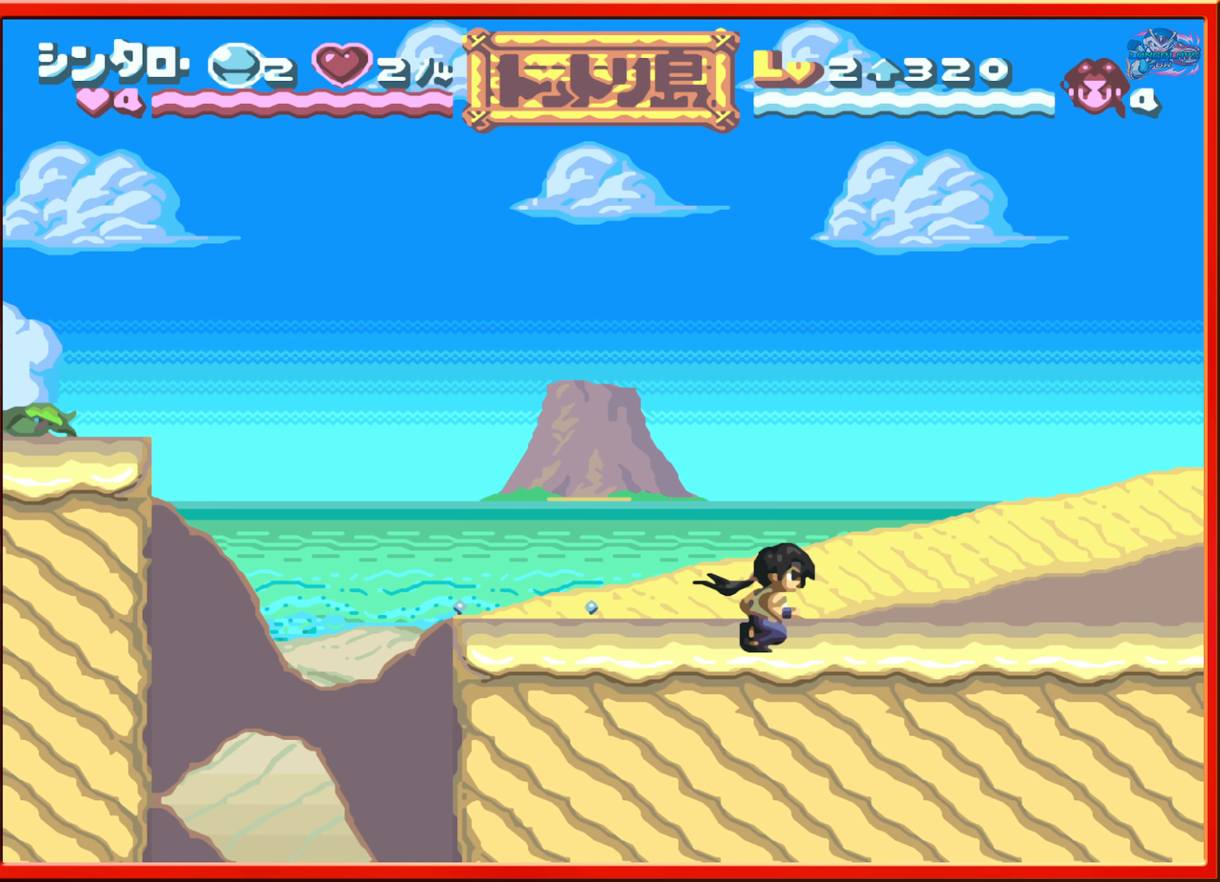
{"buttons": ["DPAD_RIGHT"], "events": [[150, "R1", "down"], [283, "R1", "up"]]}
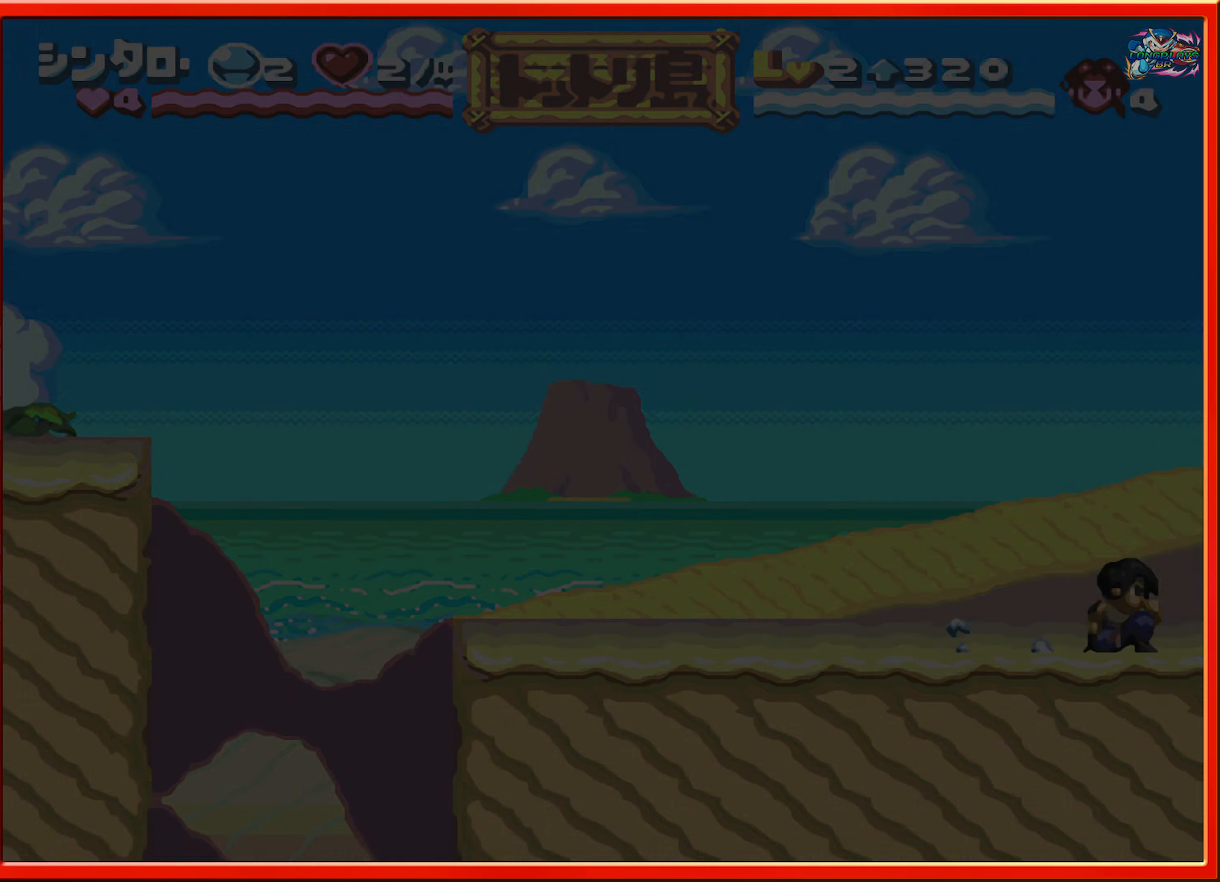
{"buttons": [], "events": [[216, "DPAD_RIGHT", "up"]]}